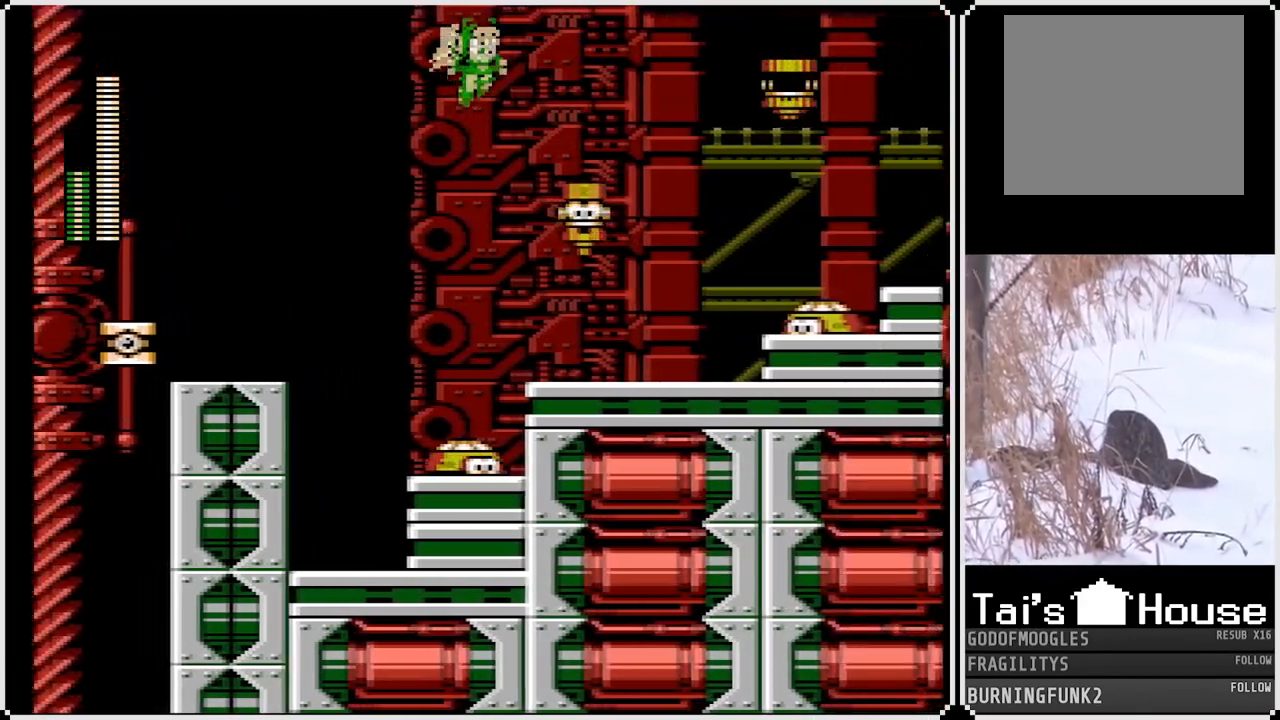
Gameplay with a controller (PlayStation layout); each line is a JSON object with the inputs held at the frame after it. "events" lists button and stick changes between this image and that frame as [ms after this image, input, new state], when the widget could be followed in between. Not read: L3 R3.
{"buttons": ["SQUARE", "DPAD_RIGHT"], "left_stick": "center", "right_stick": "center", "events": [[133, "CROSS", "up"], [400, "SQUARE", "down"]]}
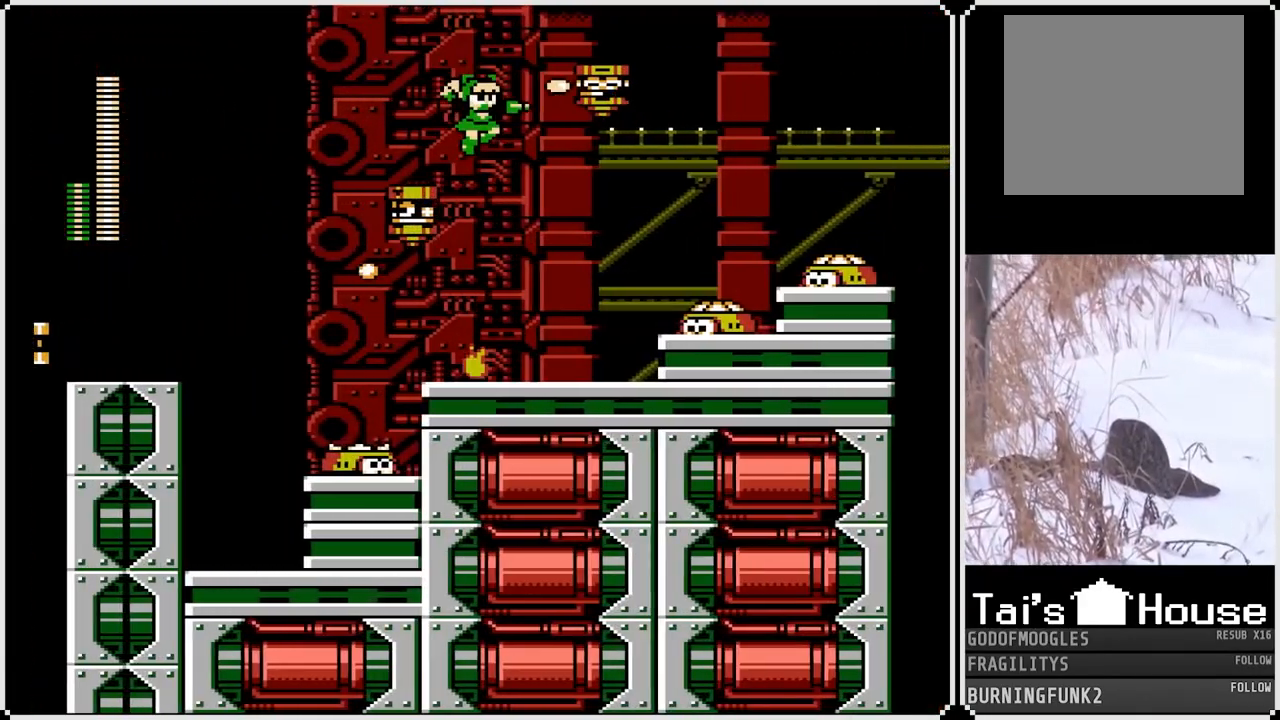
{"buttons": ["DPAD_RIGHT"], "left_stick": "center", "right_stick": "center", "events": [[50, "SQUARE", "up"]]}
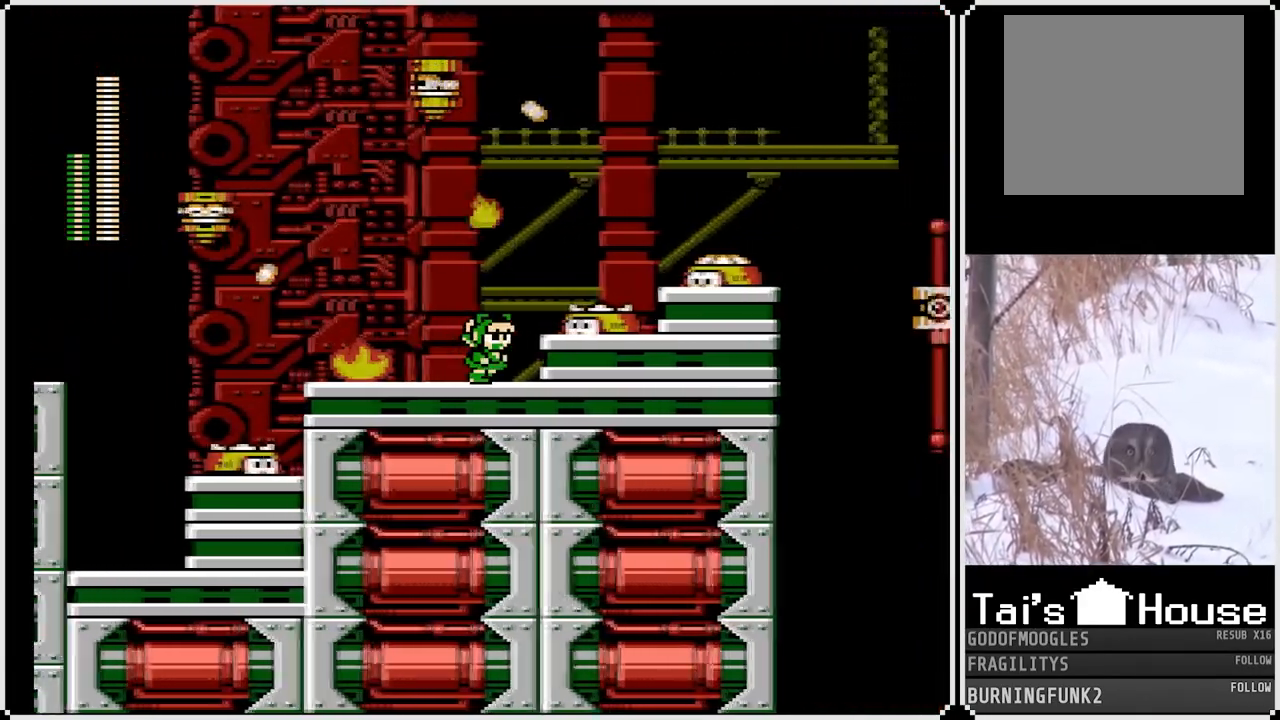
{"buttons": [], "left_stick": "center", "right_stick": "center", "events": [[317, "DPAD_RIGHT", "up"]]}
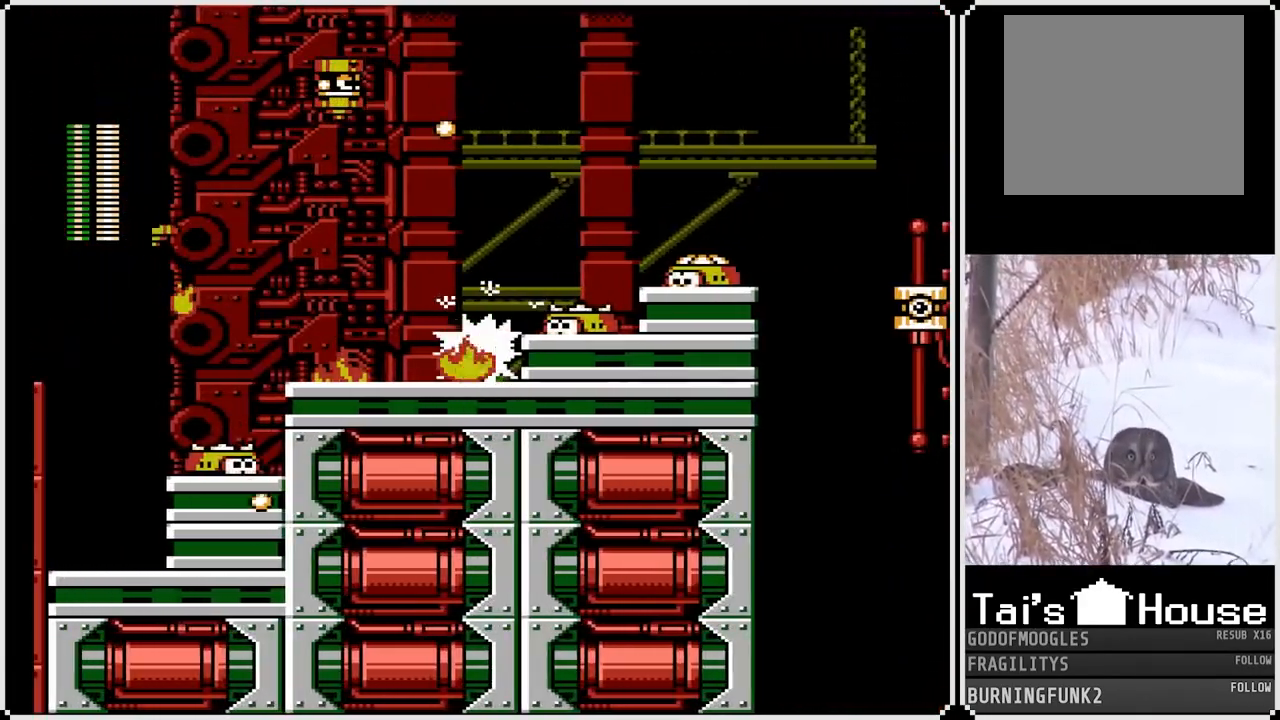
{"buttons": ["CROSS", "DPAD_RIGHT"], "left_stick": "center", "right_stick": "center", "events": [[250, "DPAD_RIGHT", "down"], [500, "CROSS", "down"]]}
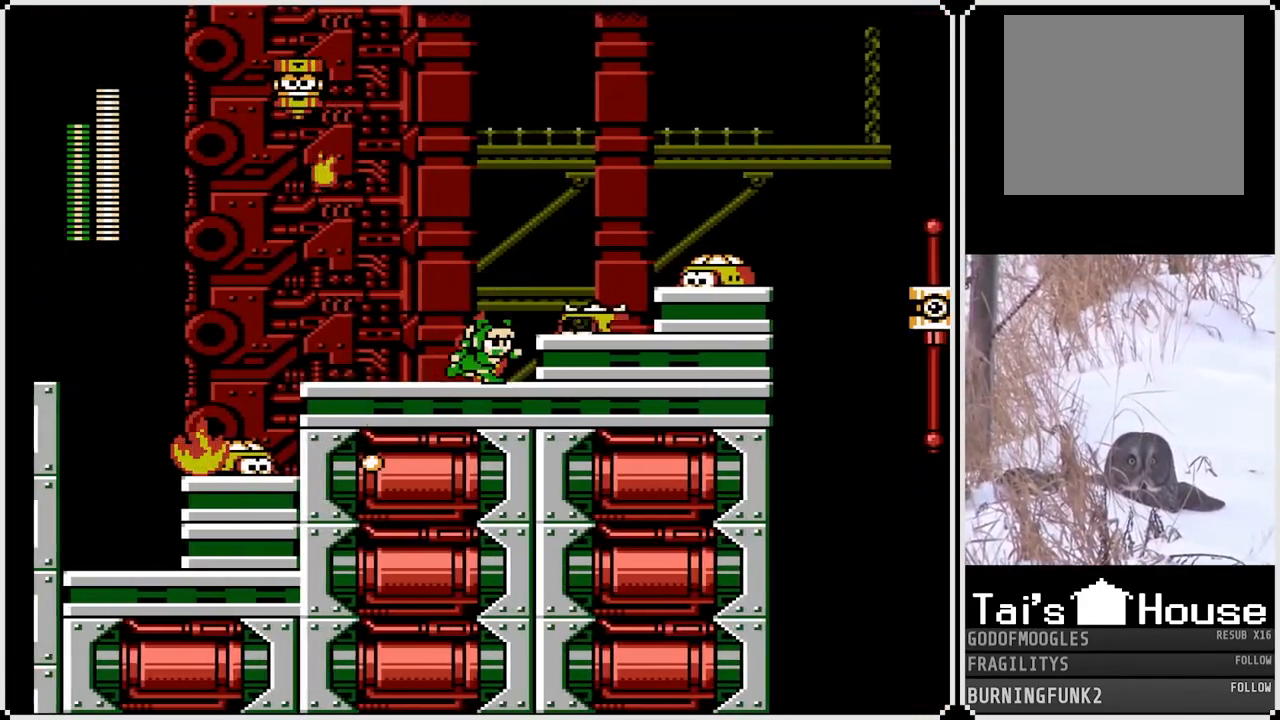
{"buttons": ["CROSS", "DPAD_RIGHT"], "left_stick": "center", "right_stick": "center", "events": []}
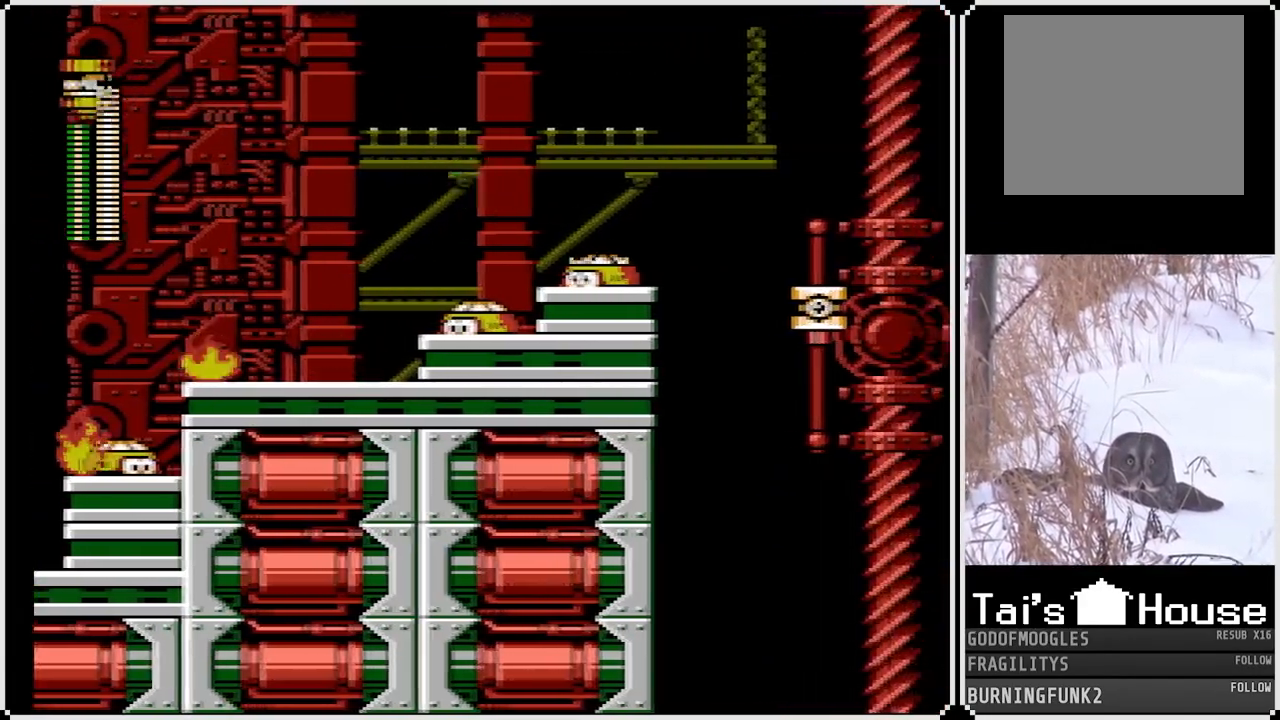
{"buttons": ["CROSS", "DPAD_RIGHT"], "left_stick": "center", "right_stick": "center", "events": []}
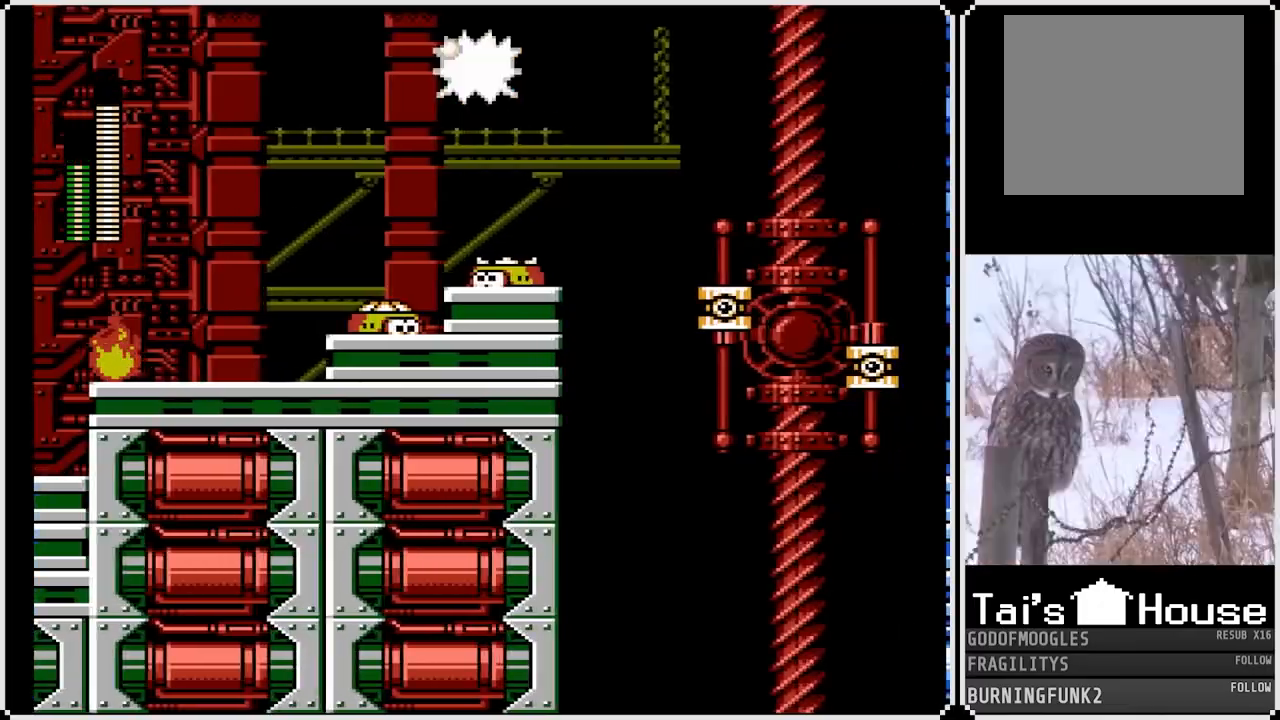
{"buttons": ["DPAD_RIGHT"], "left_stick": "center", "right_stick": "center", "events": [[317, "CROSS", "up"]]}
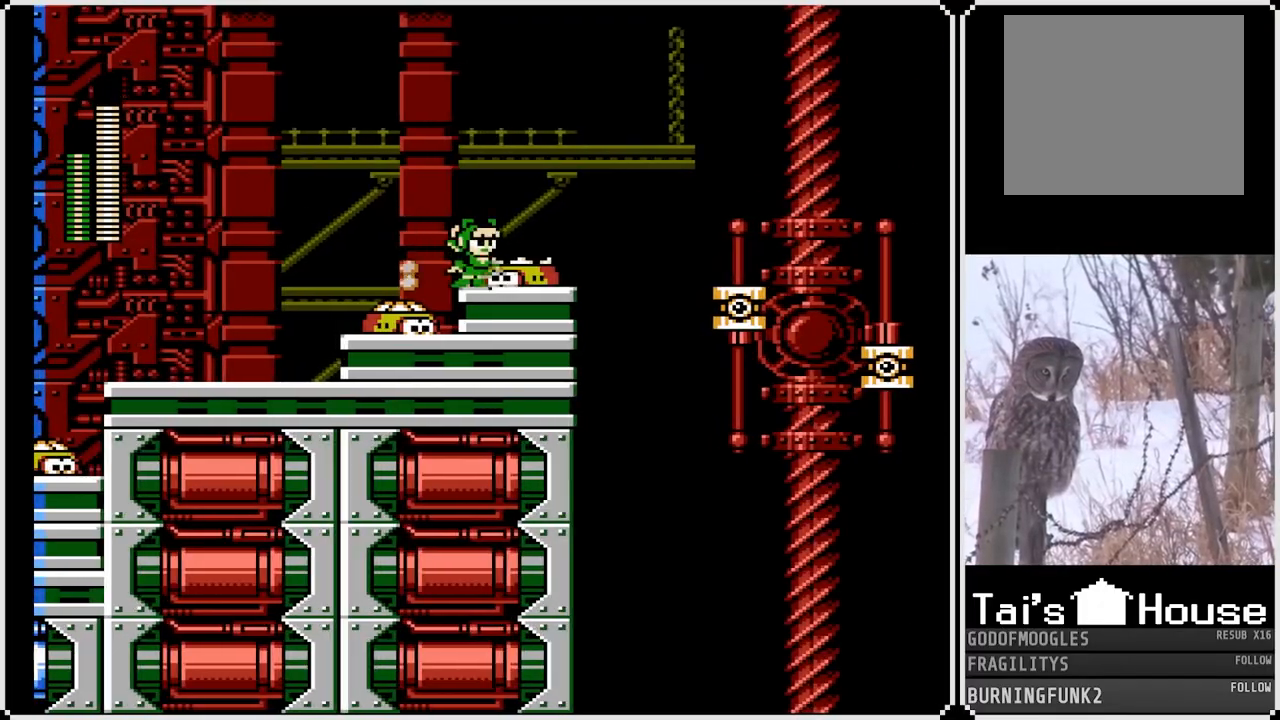
{"buttons": ["CROSS", "DPAD_RIGHT"], "left_stick": "center", "right_stick": "center", "events": [[200, "CROSS", "down"]]}
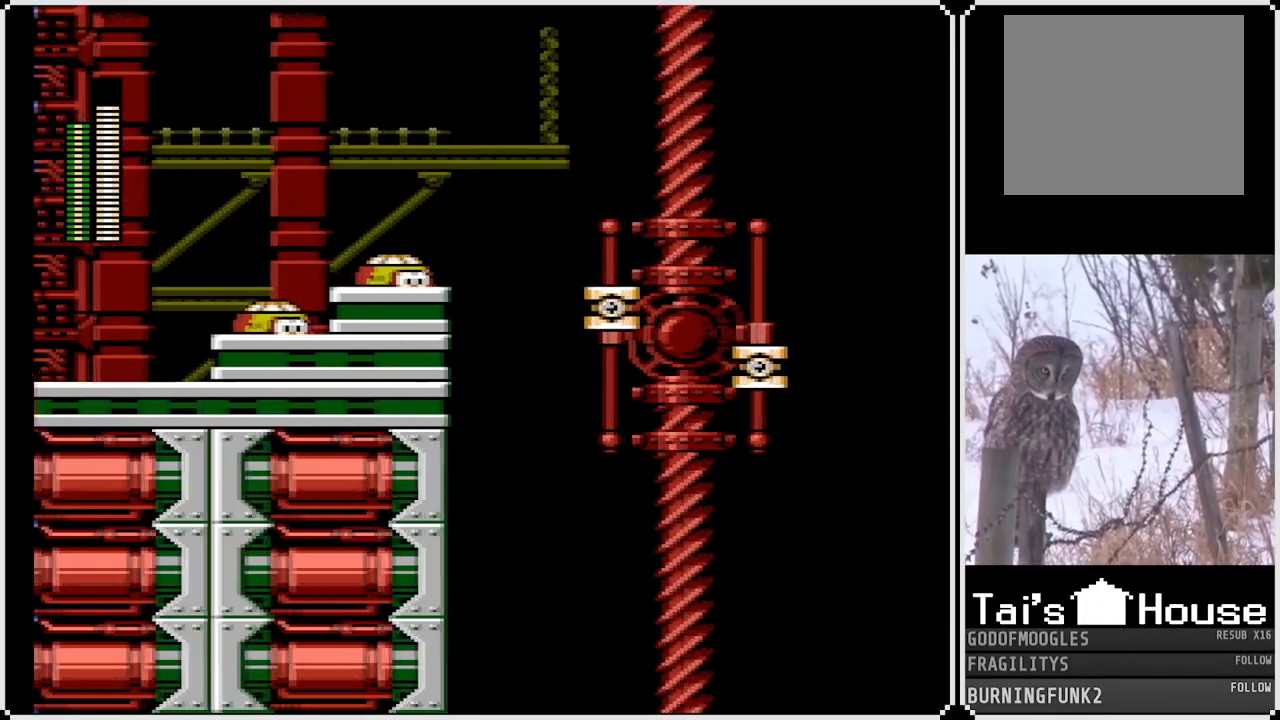
{"buttons": [], "left_stick": "center", "right_stick": "center", "events": [[233, "CROSS", "up"], [483, "DPAD_RIGHT", "up"]]}
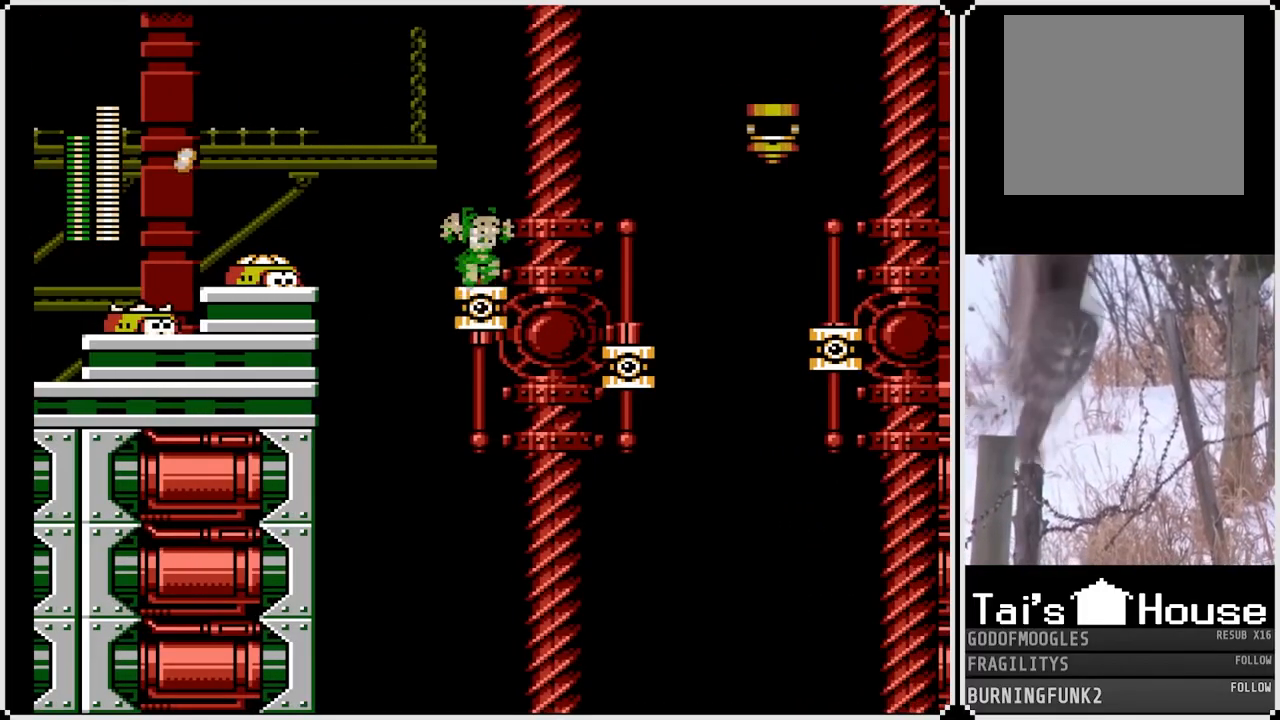
{"buttons": ["CROSS"], "left_stick": "center", "right_stick": "center", "events": [[200, "DPAD_RIGHT", "down"], [217, "CROSS", "down"], [350, "DPAD_RIGHT", "up"]]}
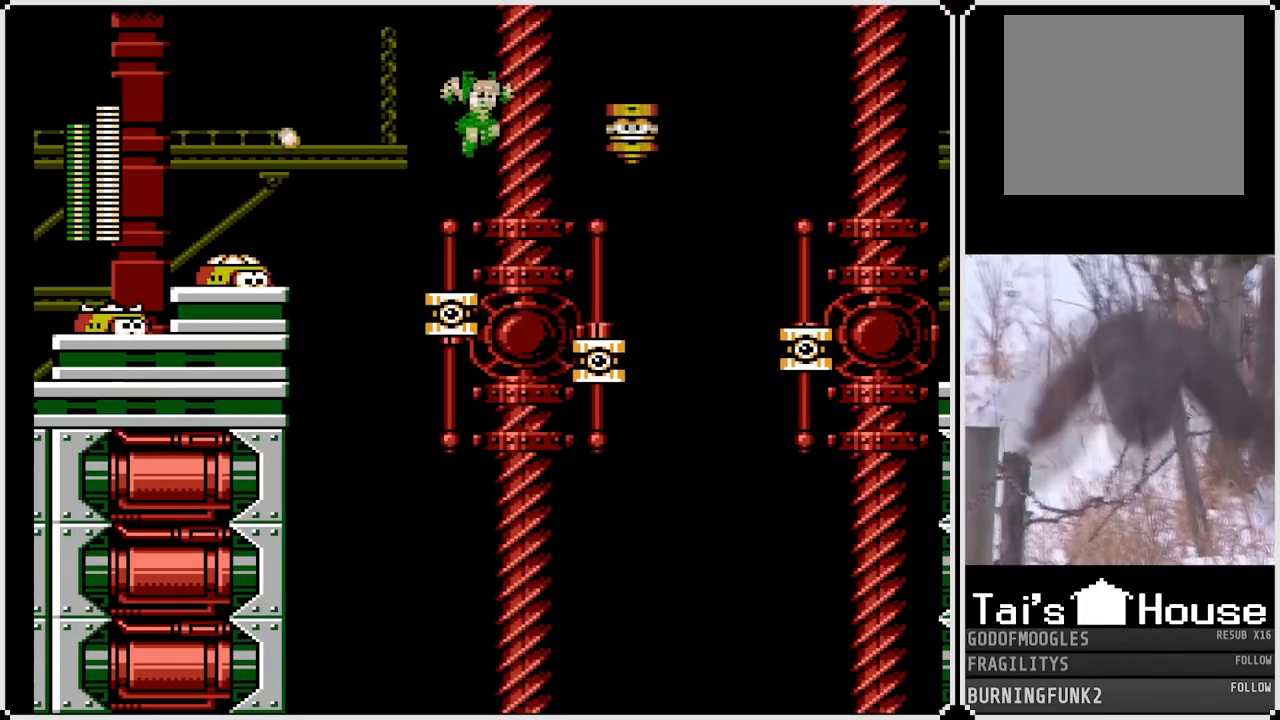
{"buttons": ["CROSS", "DPAD_RIGHT"], "left_stick": "center", "right_stick": "center", "events": [[67, "DPAD_RIGHT", "down"]]}
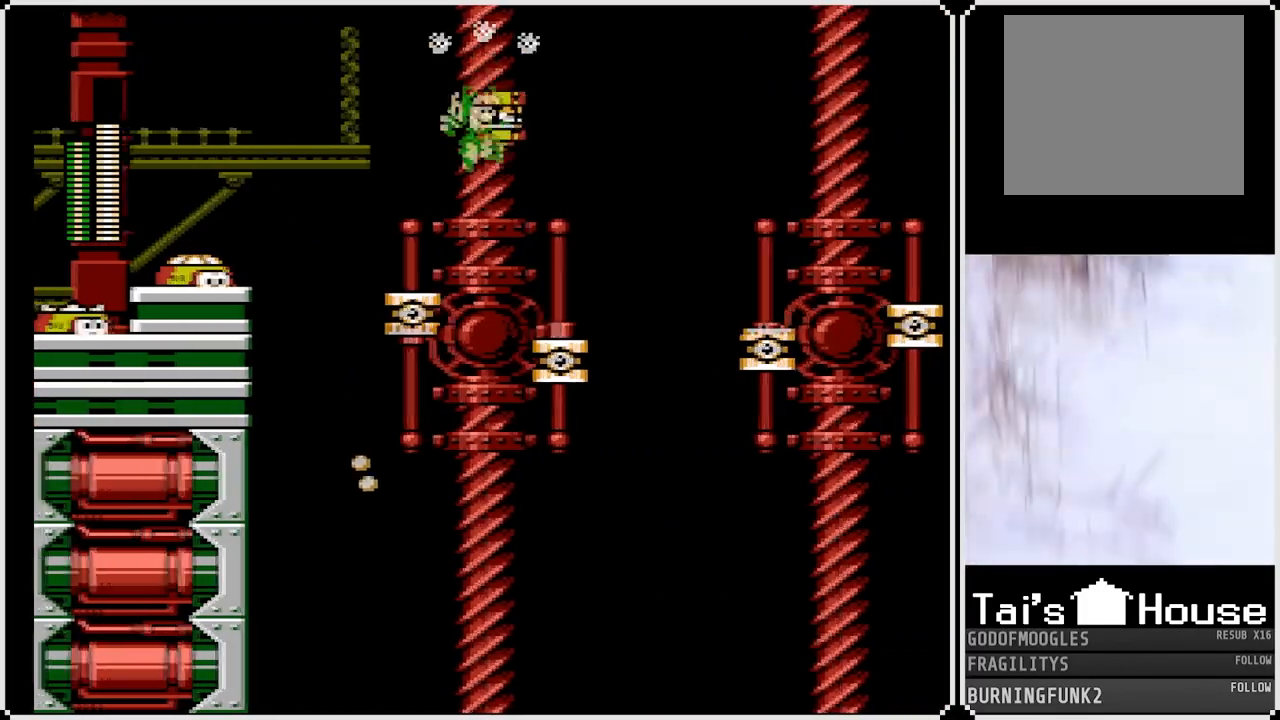
{"buttons": [], "left_stick": "center", "right_stick": "center", "events": [[150, "DPAD_RIGHT", "up"], [217, "DPAD_LEFT", "down"], [267, "CROSS", "up"], [433, "DPAD_LEFT", "up"]]}
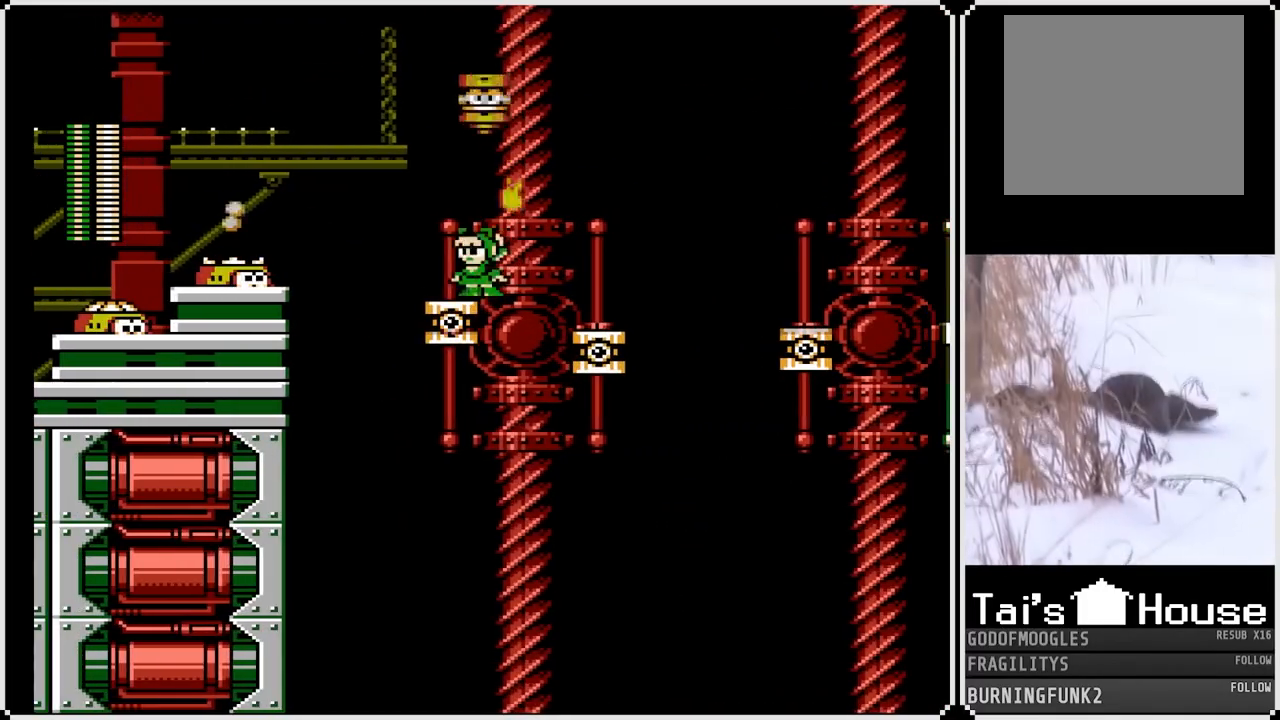
{"buttons": ["DPAD_RIGHT"], "left_stick": "center", "right_stick": "center", "events": [[150, "DPAD_RIGHT", "down"], [167, "CROSS", "down"], [417, "CROSS", "up"]]}
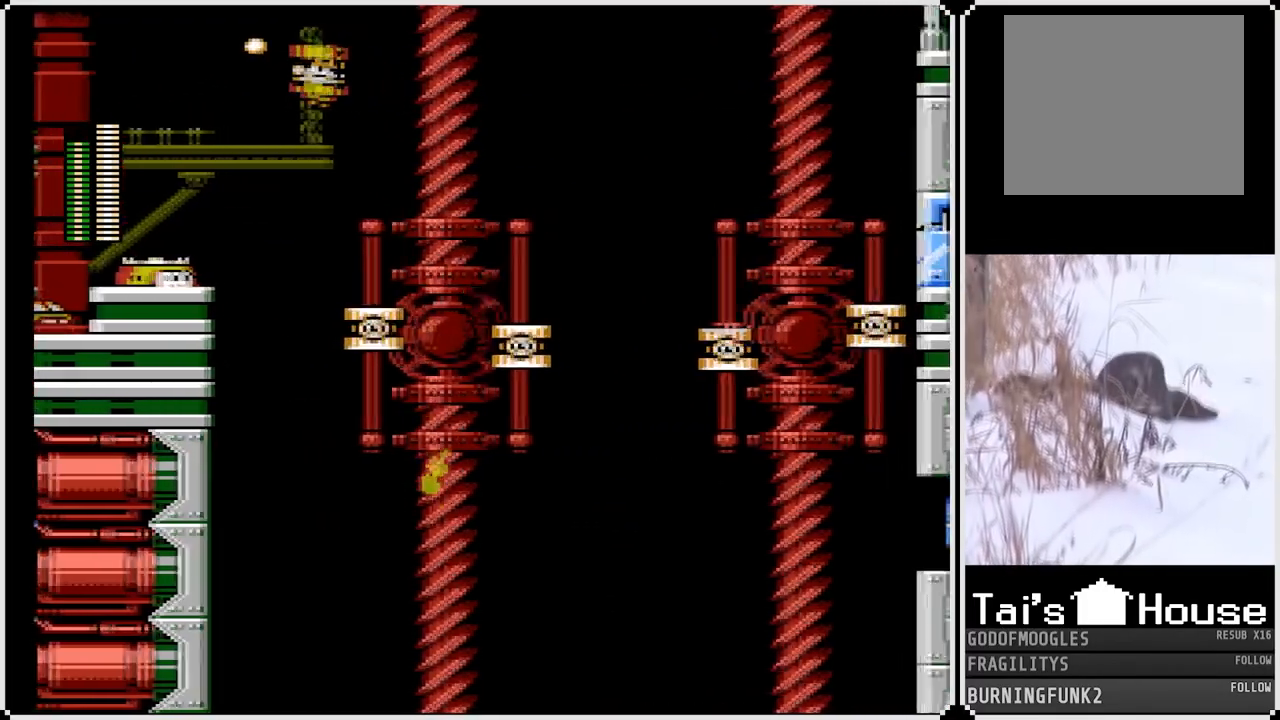
{"buttons": ["CROSS", "DPAD_RIGHT"], "left_stick": "center", "right_stick": "center", "events": [[167, "DPAD_RIGHT", "up"], [383, "CROSS", "down"], [417, "DPAD_RIGHT", "down"]]}
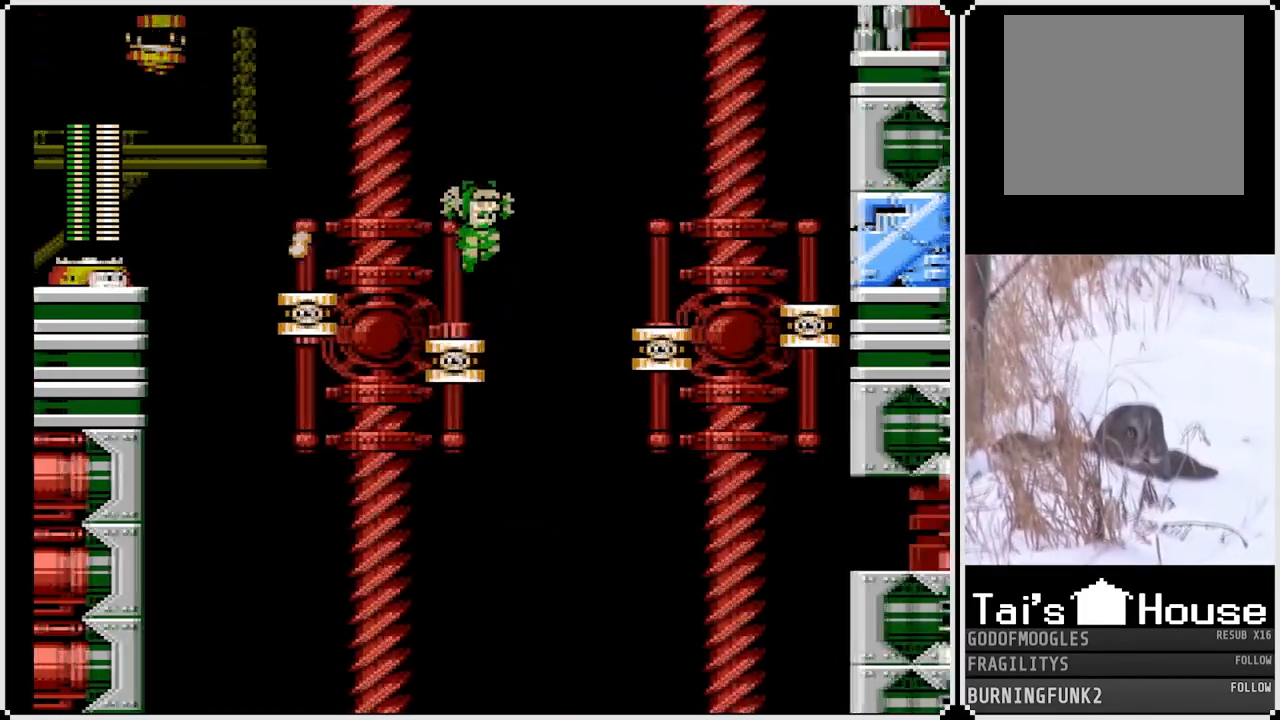
{"buttons": ["CROSS", "DPAD_RIGHT"], "left_stick": "center", "right_stick": "center", "events": []}
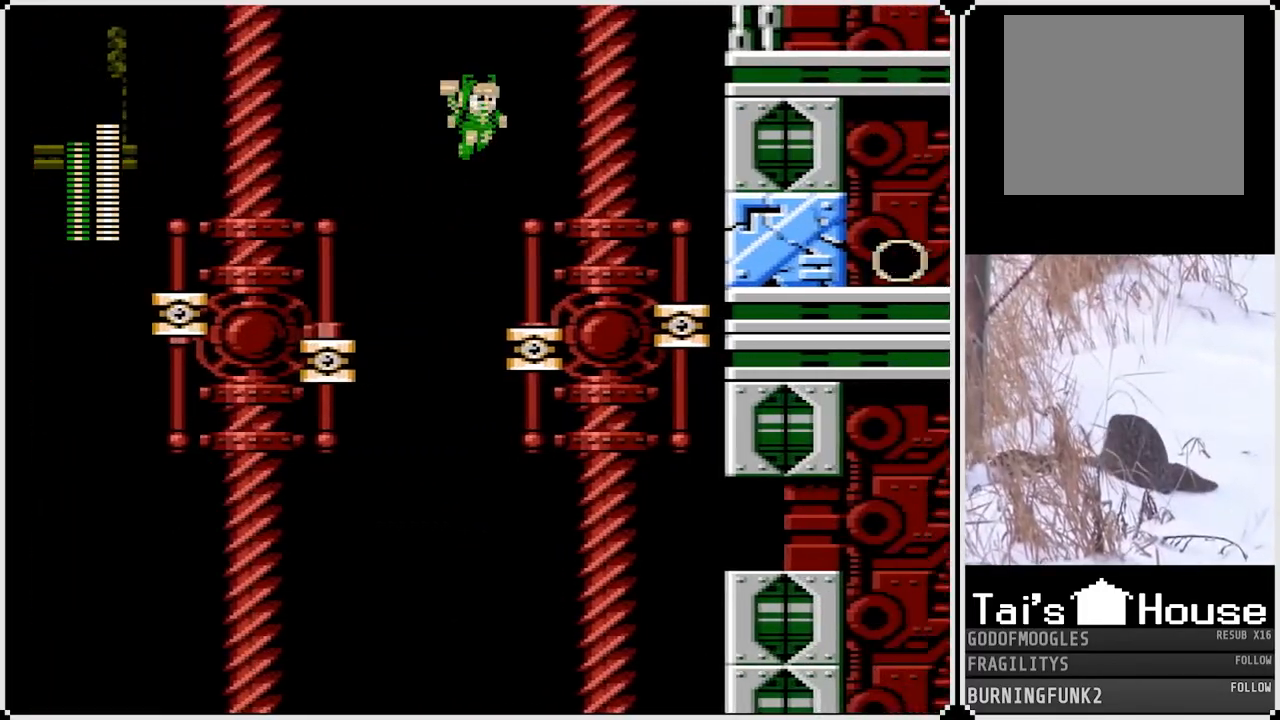
{"buttons": [], "left_stick": "center", "right_stick": "center", "events": [[167, "CROSS", "up"], [283, "DPAD_RIGHT", "up"]]}
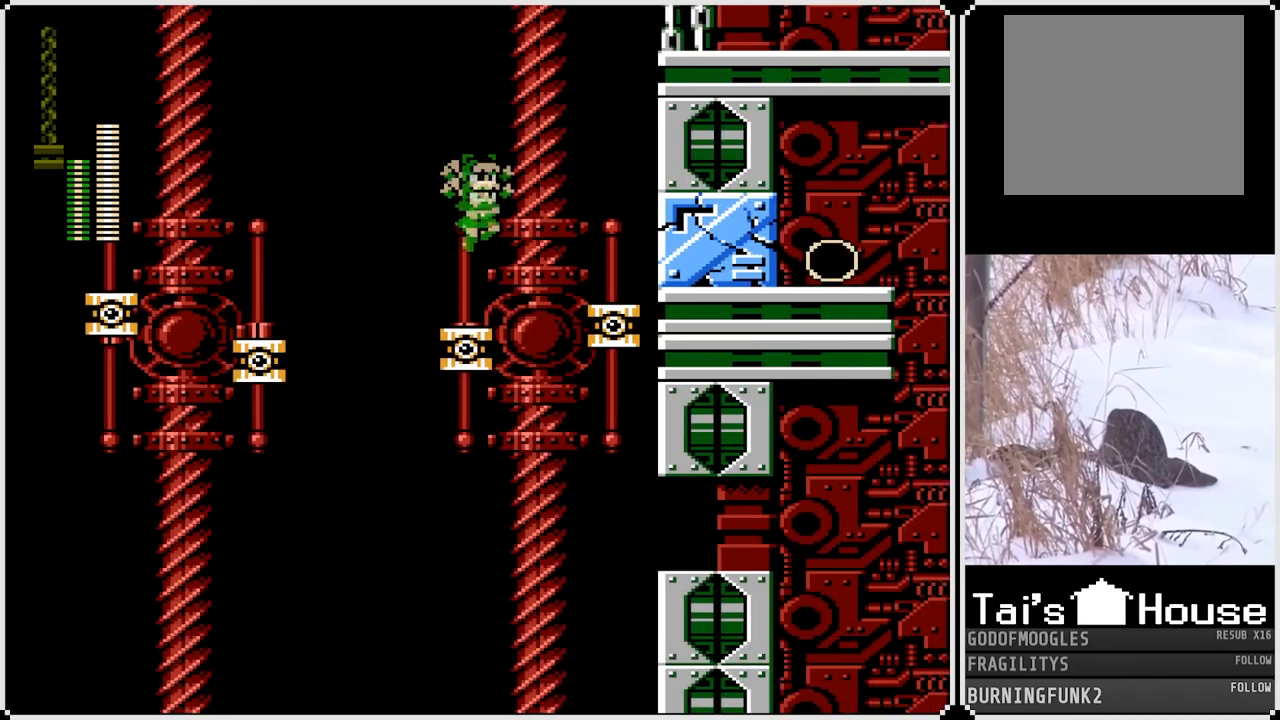
{"buttons": [], "left_stick": "center", "right_stick": "center", "events": []}
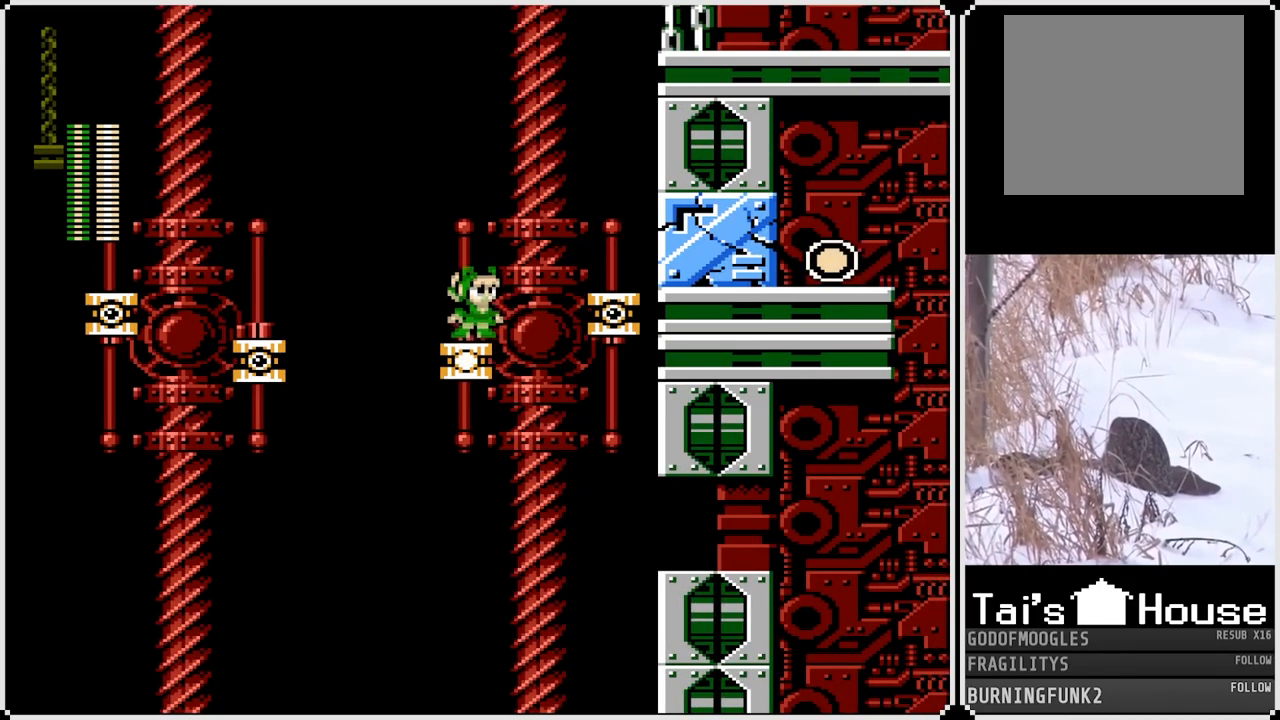
{"buttons": ["CROSS", "DPAD_RIGHT"], "left_stick": "center", "right_stick": "center", "events": [[400, "CROSS", "down"], [467, "DPAD_RIGHT", "down"]]}
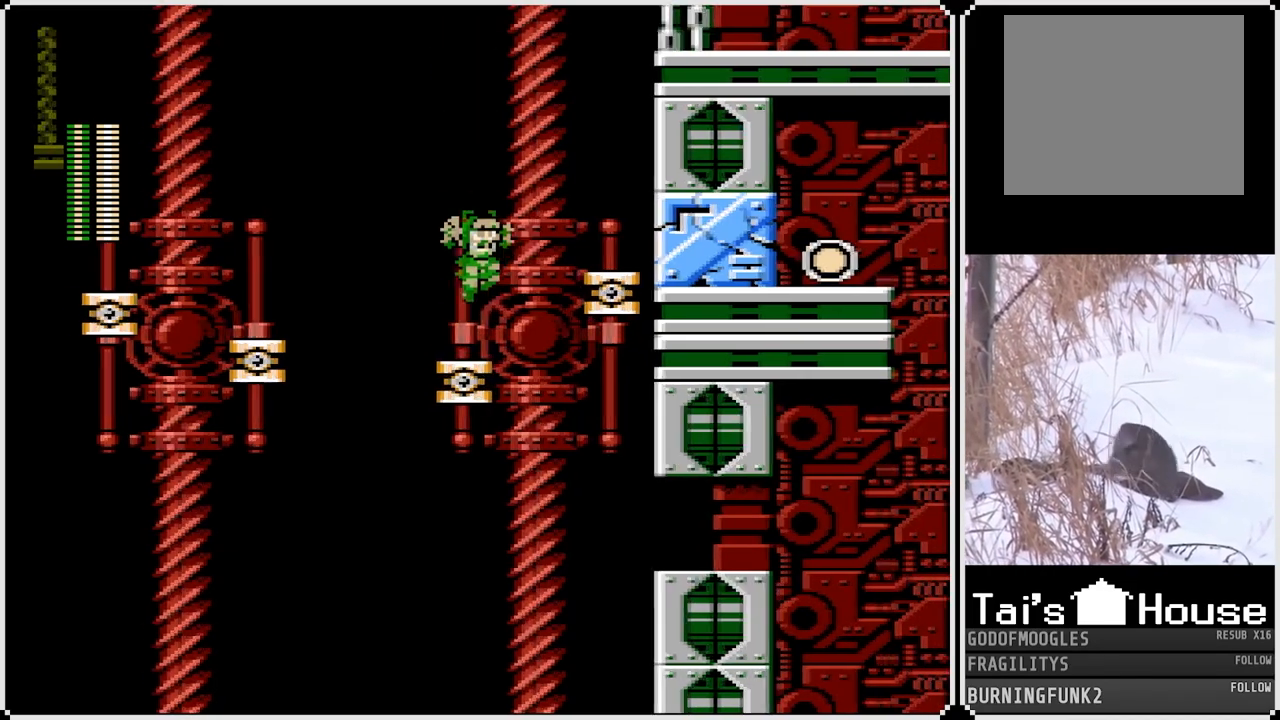
{"buttons": ["START"], "left_stick": "center", "right_stick": "center", "events": [[333, "CROSS", "up"], [467, "START", "down"], [483, "DPAD_RIGHT", "up"]]}
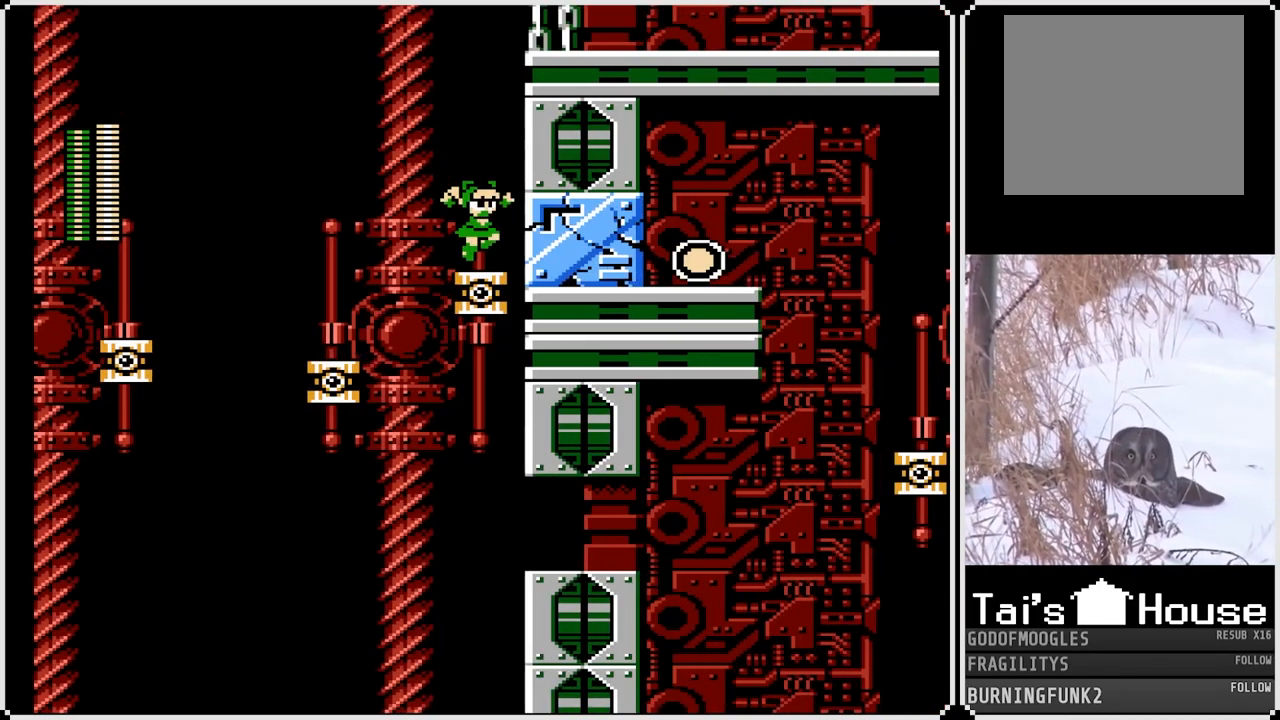
{"buttons": [], "left_stick": "center", "right_stick": "center", "events": [[183, "START", "up"]]}
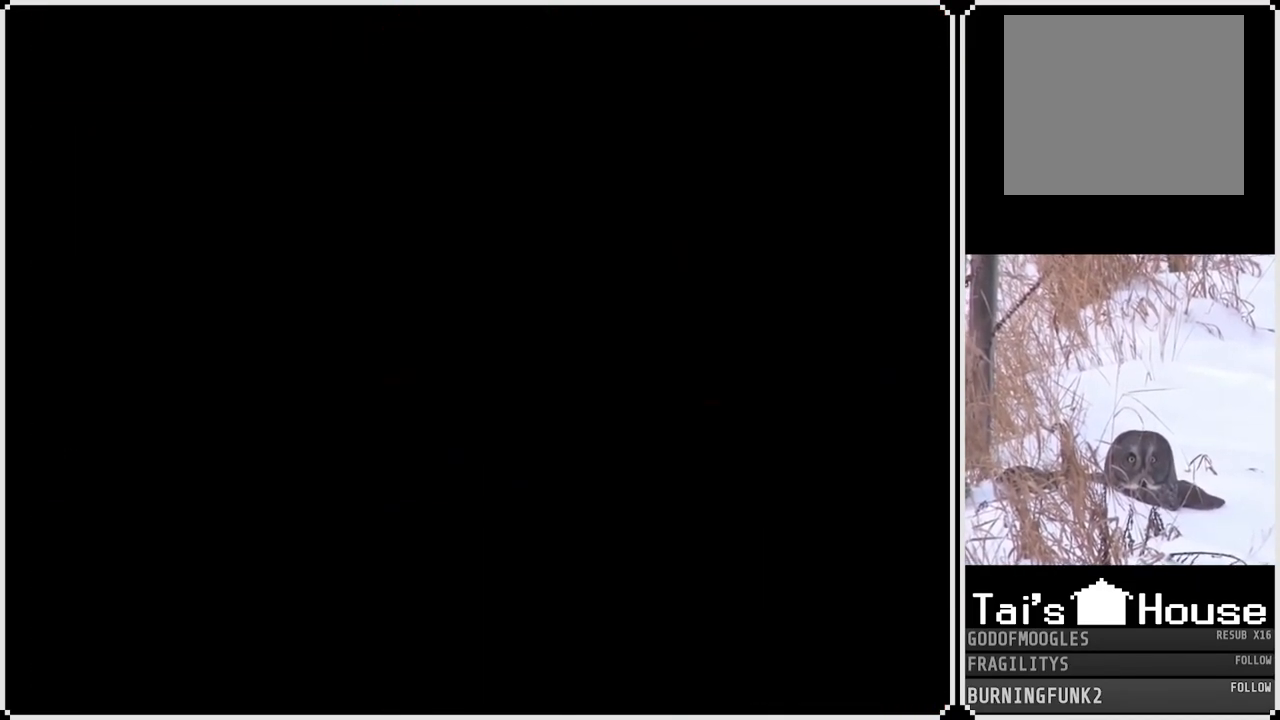
{"buttons": ["DPAD_RIGHT"], "left_stick": "center", "right_stick": "center", "events": [[450, "DPAD_RIGHT", "down"]]}
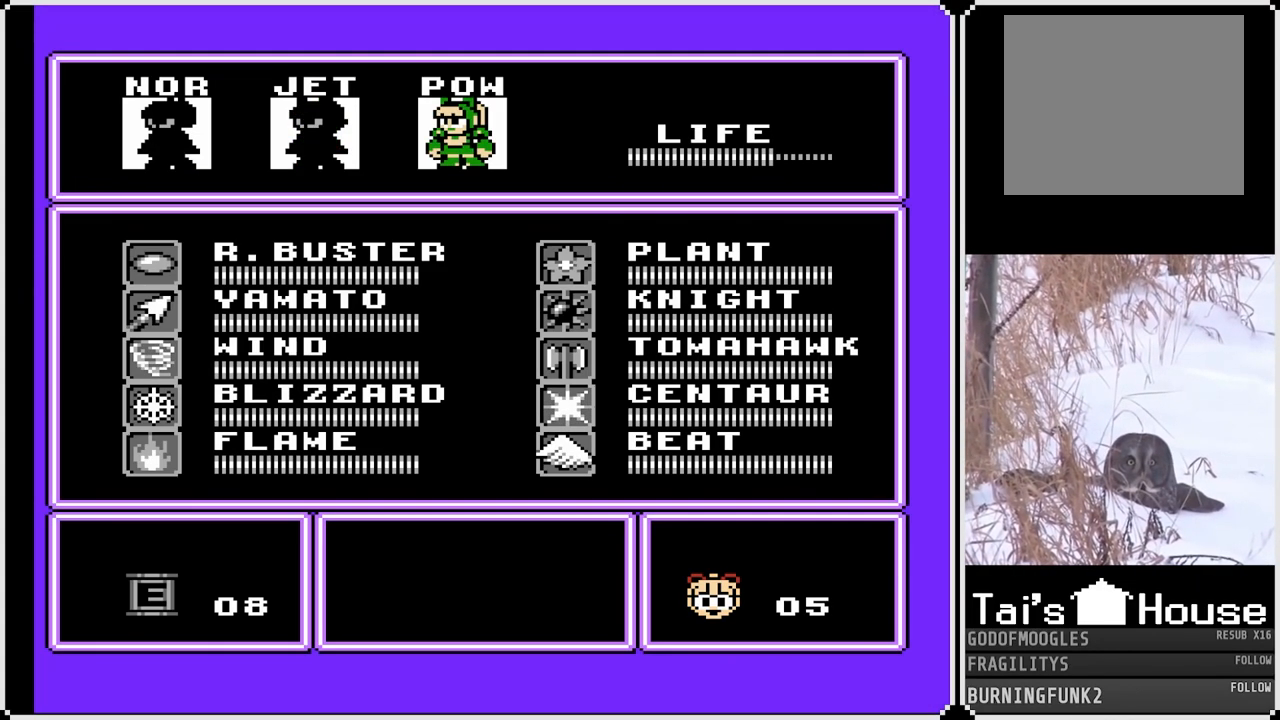
{"buttons": ["DPAD_LEFT"], "left_stick": "center", "right_stick": "center", "events": [[67, "DPAD_RIGHT", "up"], [133, "DPAD_RIGHT", "down"], [200, "DPAD_RIGHT", "up"], [433, "DPAD_LEFT", "down"]]}
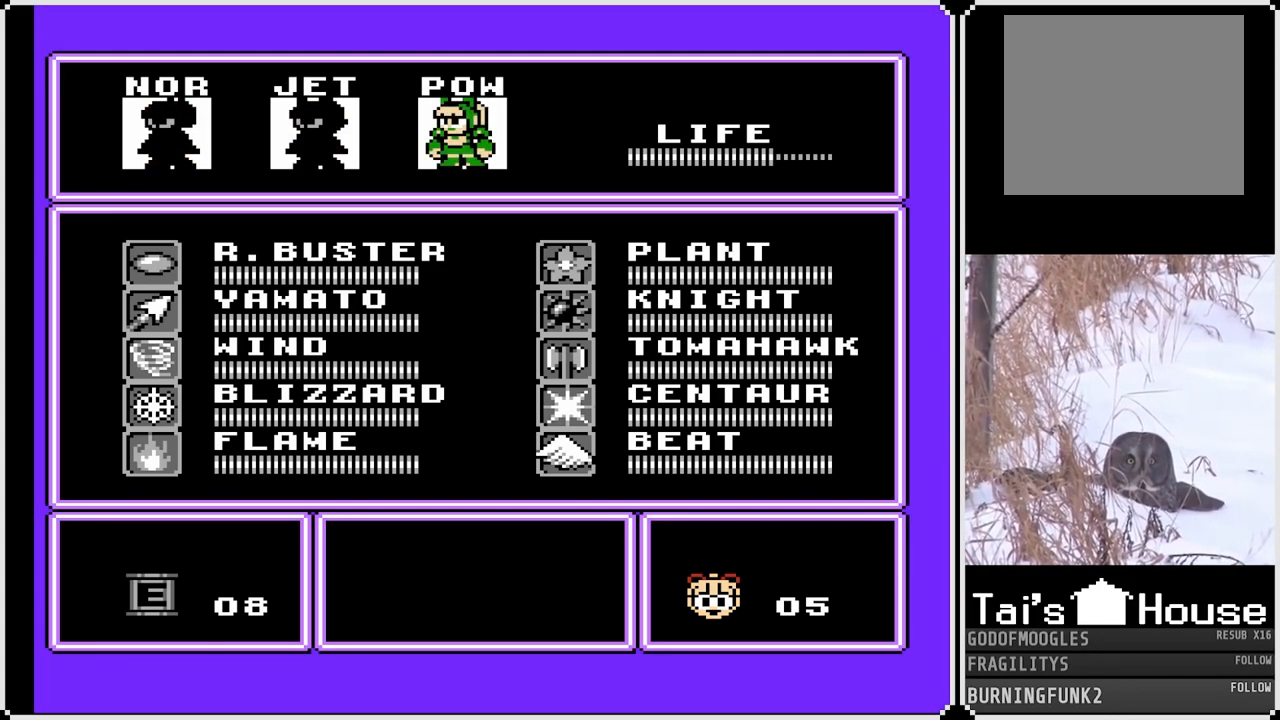
{"buttons": [], "left_stick": "center", "right_stick": "center", "events": [[33, "DPAD_LEFT", "up"], [83, "START", "down"], [250, "START", "up"]]}
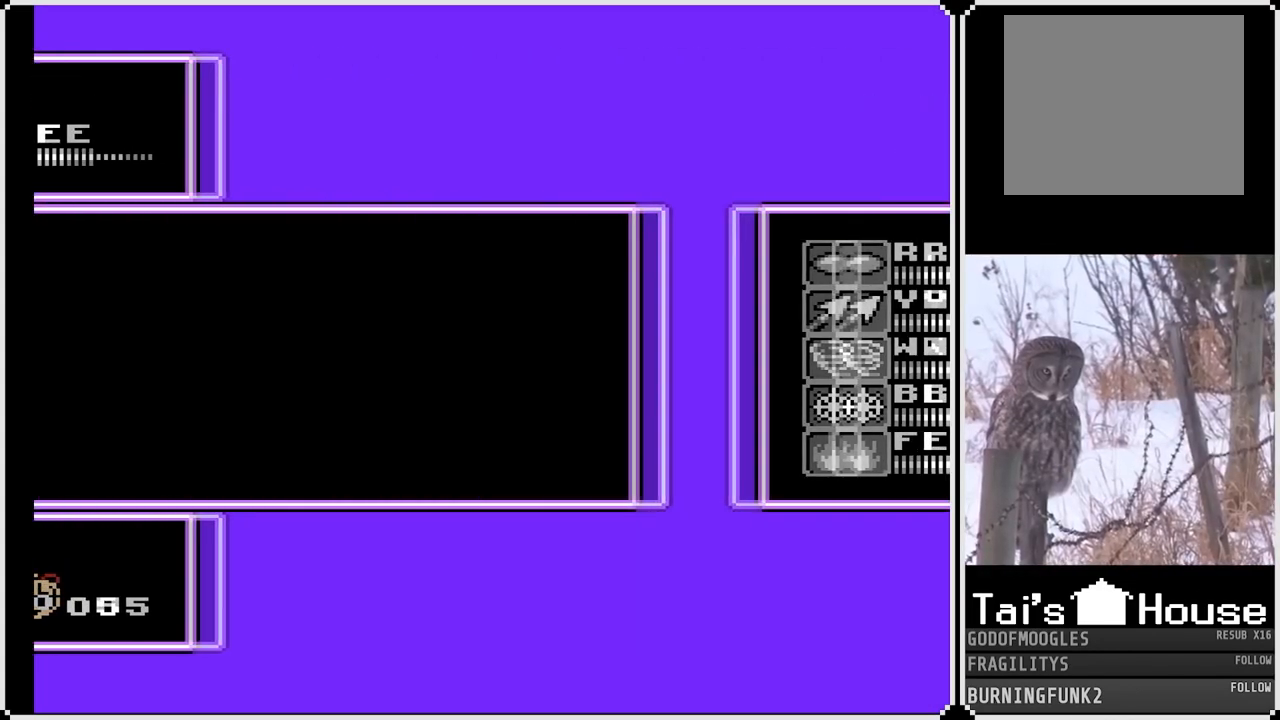
{"buttons": ["START"], "left_stick": "center", "right_stick": "center", "events": [[233, "START", "down"], [400, "START", "up"], [500, "START", "down"]]}
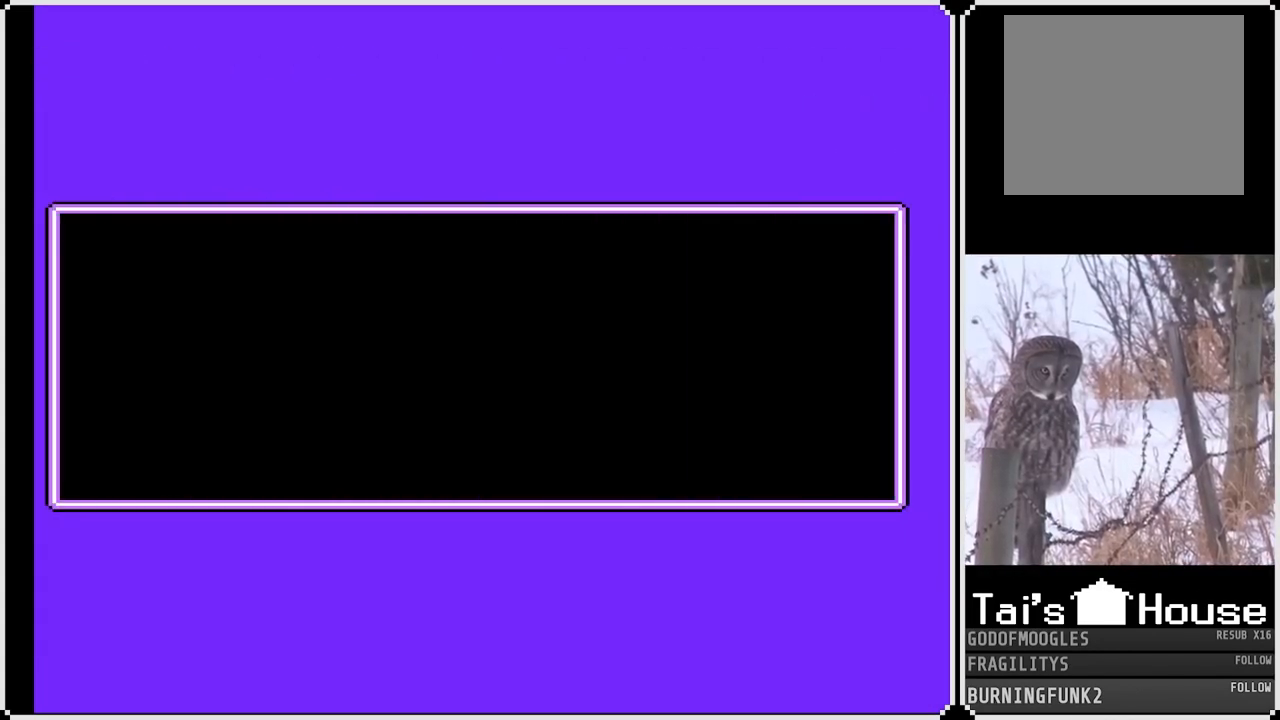
{"buttons": ["START"], "left_stick": "center", "right_stick": "center", "events": [[150, "START", "up"], [217, "START", "down"], [333, "START", "up"], [417, "START", "down"]]}
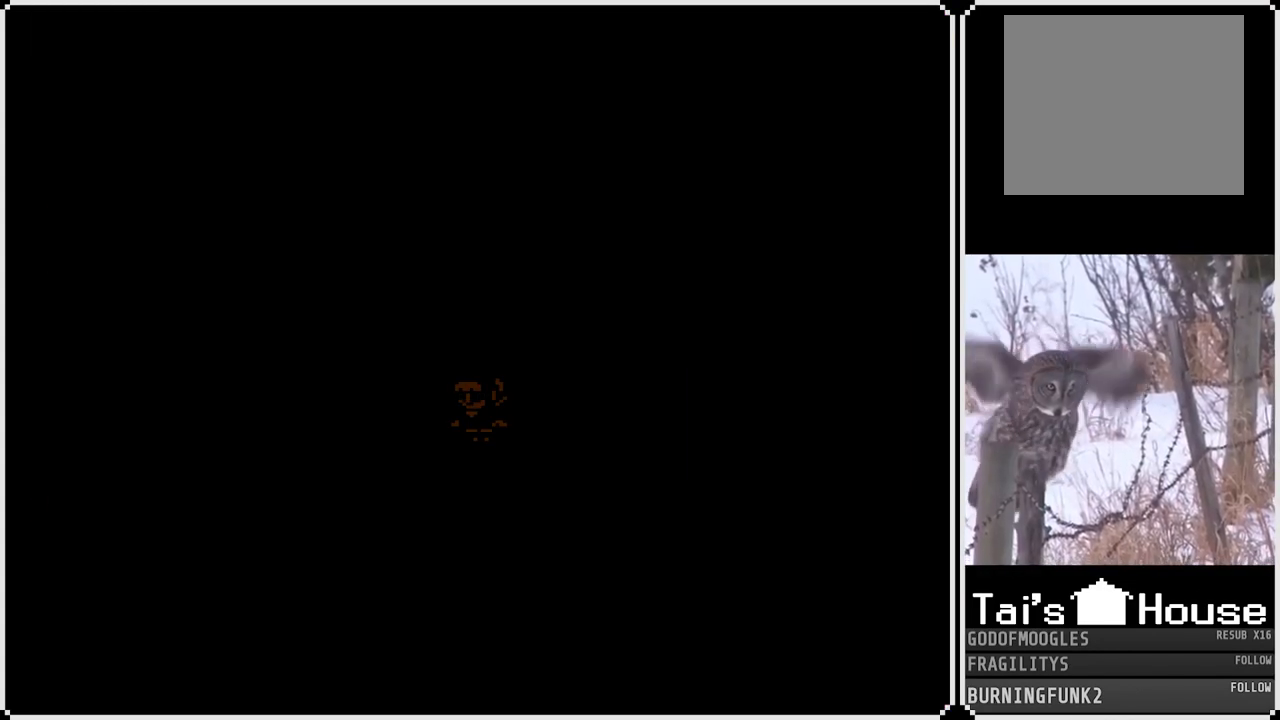
{"buttons": ["SQUARE"], "left_stick": "center", "right_stick": "center", "events": [[67, "START", "up"], [167, "SQUARE", "down"]]}
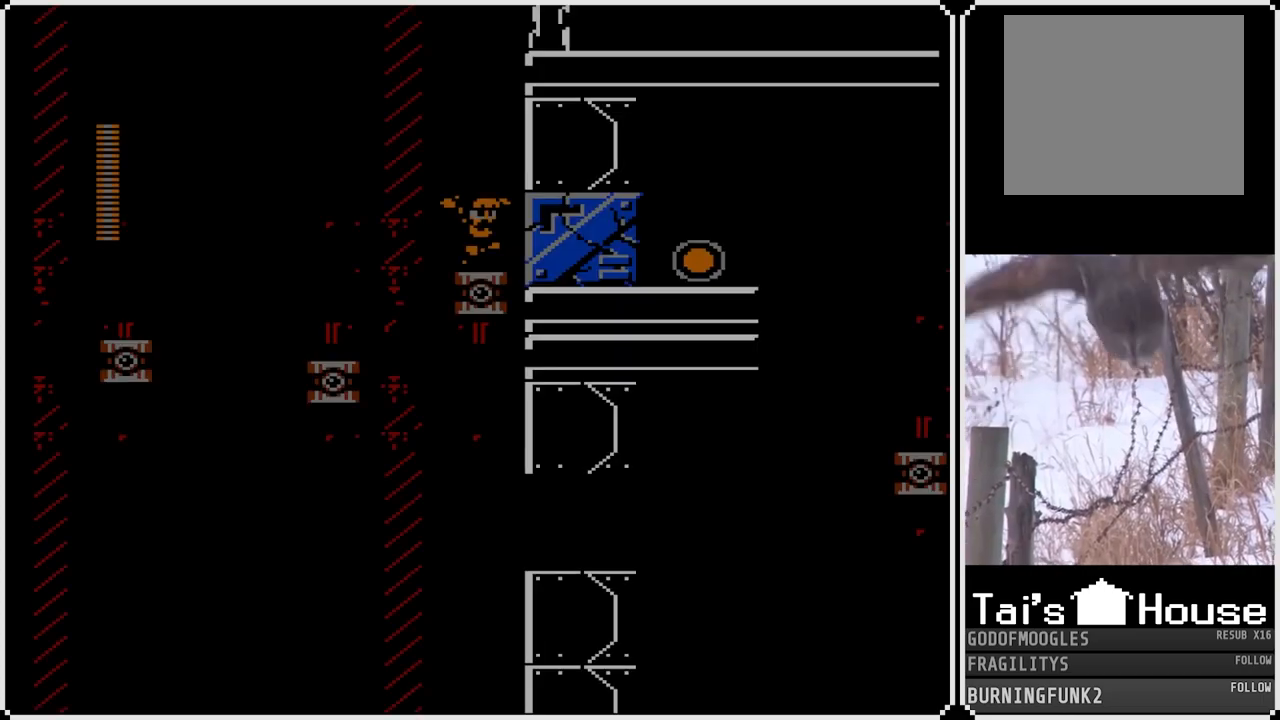
{"buttons": ["SQUARE"], "left_stick": "center", "right_stick": "center", "events": []}
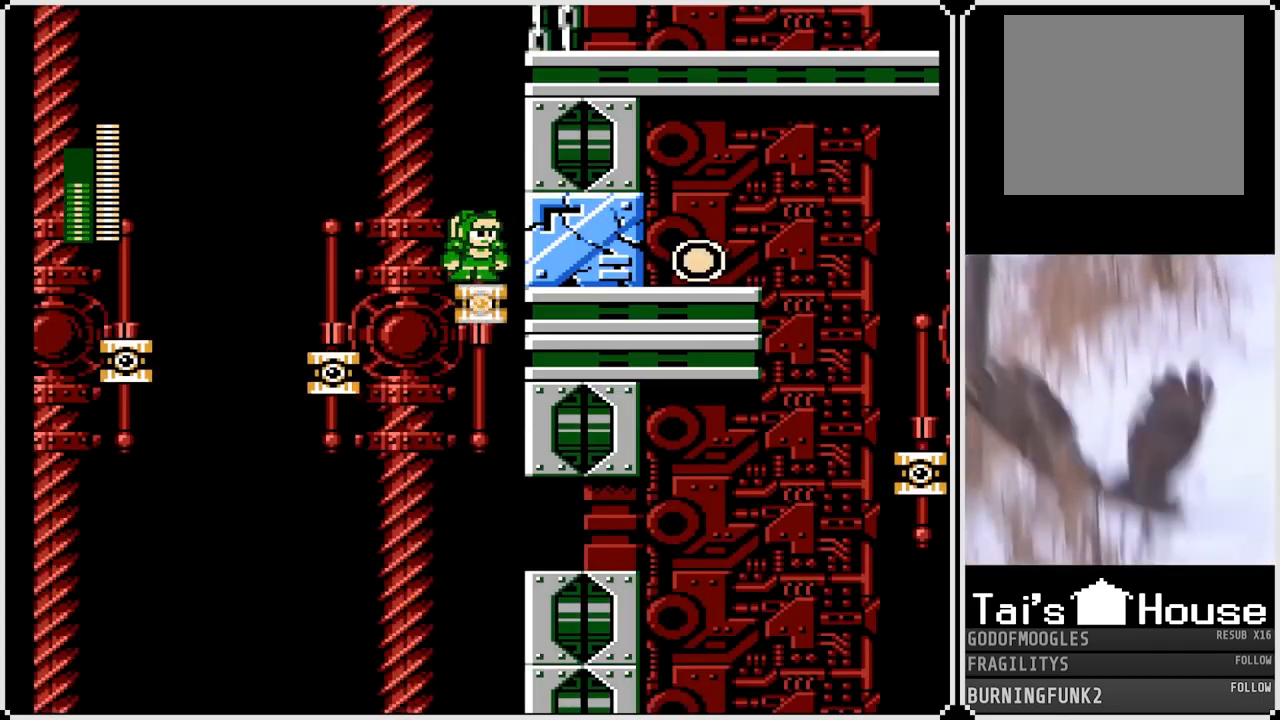
{"buttons": ["SQUARE"], "left_stick": "center", "right_stick": "center", "events": [[50, "CROSS", "down"], [283, "CROSS", "up"]]}
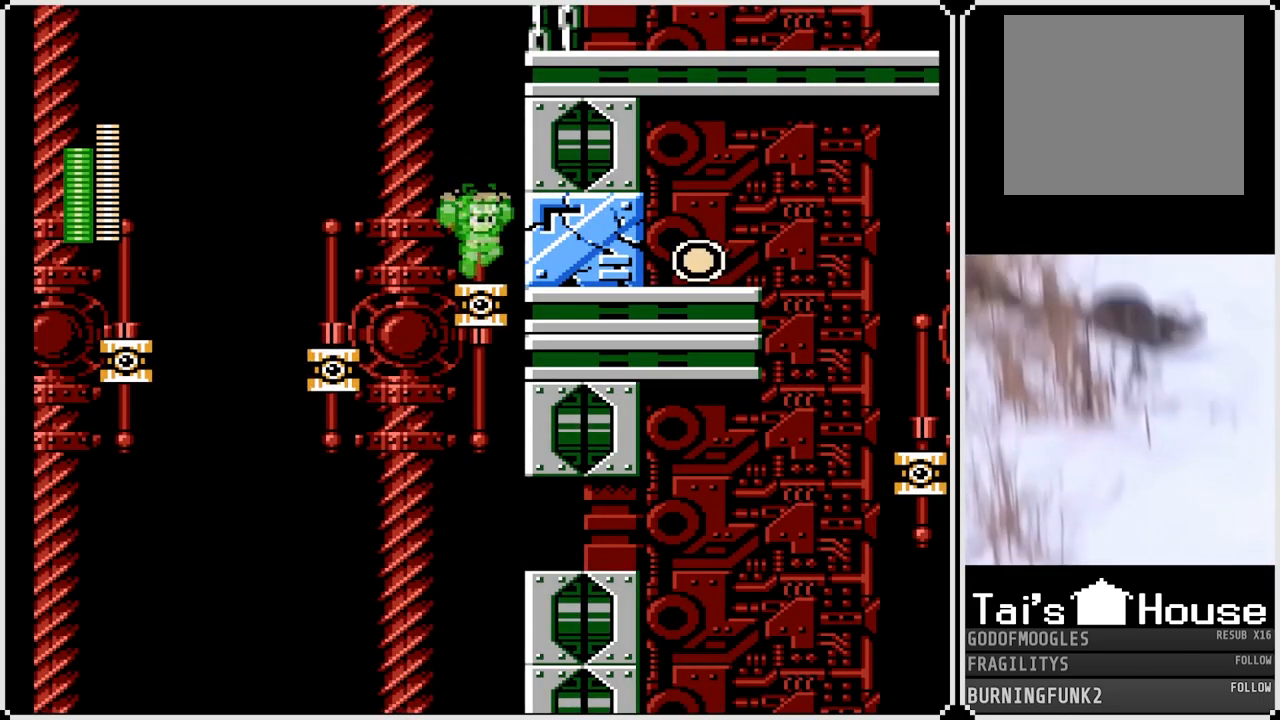
{"buttons": [], "left_stick": "center", "right_stick": "center", "events": [[150, "CROSS", "down"], [267, "CROSS", "up"], [483, "SQUARE", "up"]]}